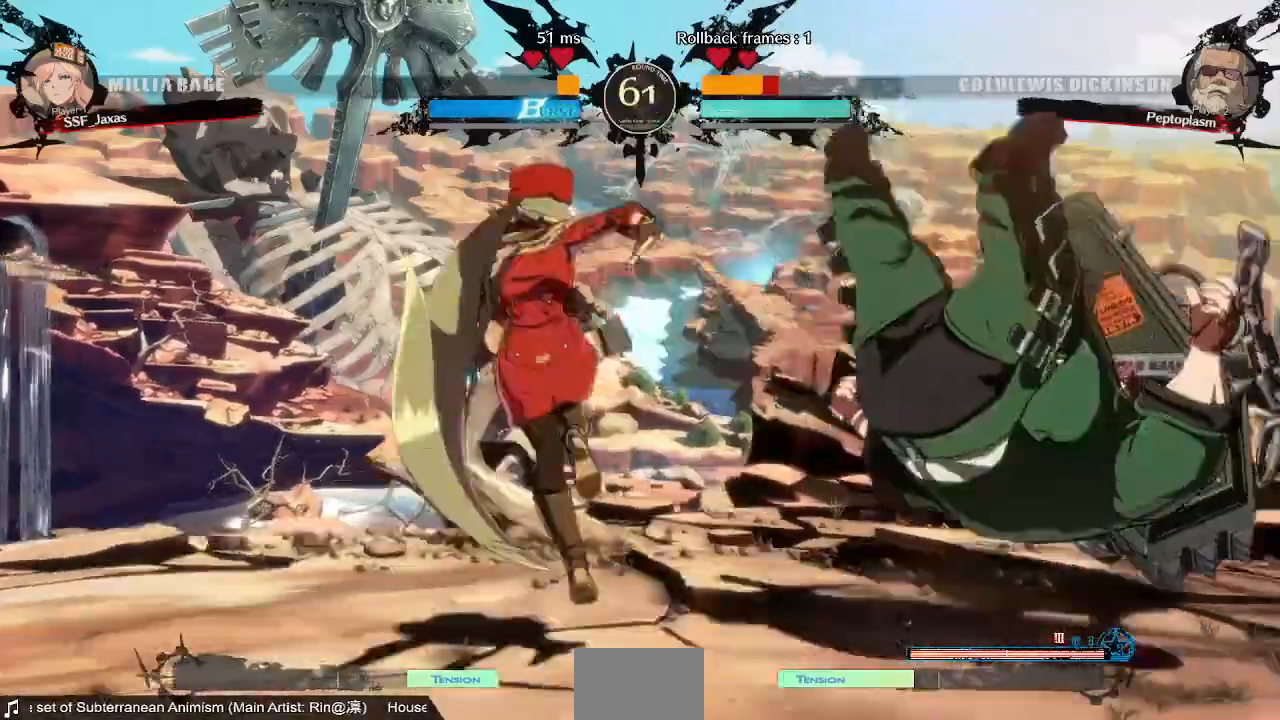
Gameplay with a controller (arcade stick); each line is a JSON object with the inputs held at the frame after it. "events" lists button and stick changes between this image and that frame as [ms after this image, input, new state], when the widget could be followed in between. Not read: L3 R3 SELECT START.
{"buttons": [], "events": []}
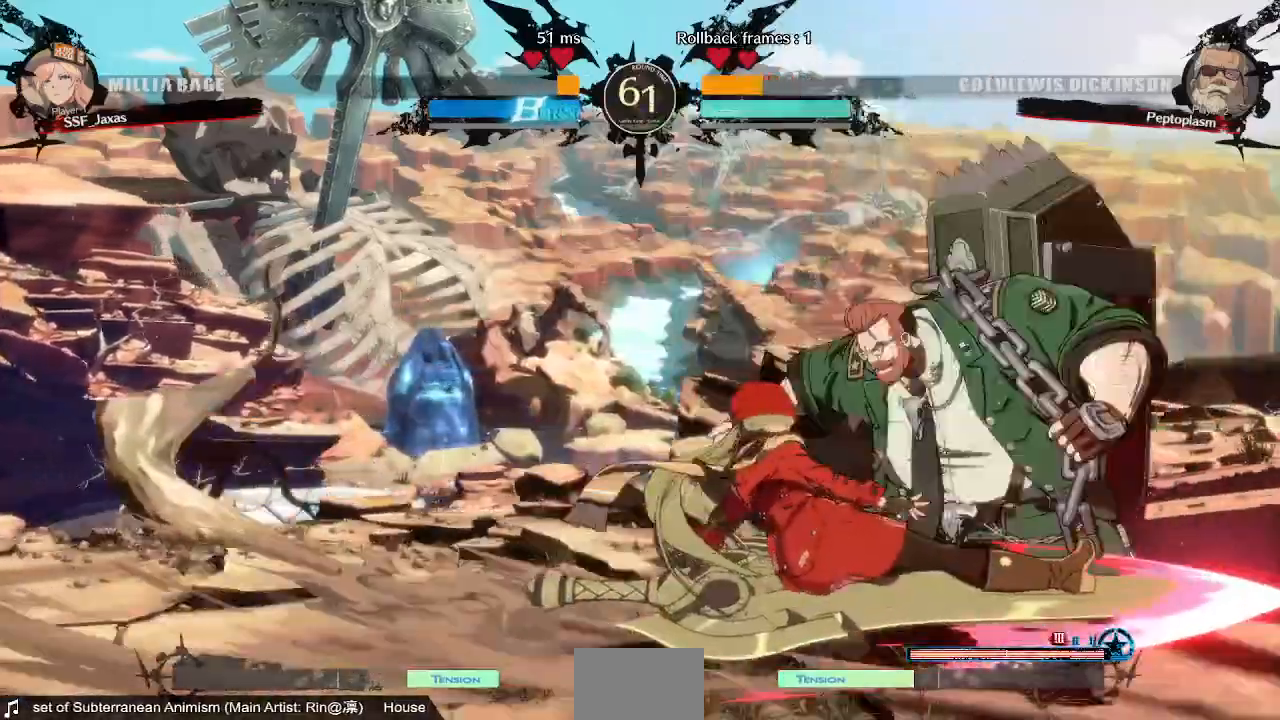
{"buttons": ["DPAD_LEFT"], "events": [[40, "DPAD_LEFT", "down"], [120, "DPAD_DOWN", "down"], [440, "DPAD_DOWN", "up"]]}
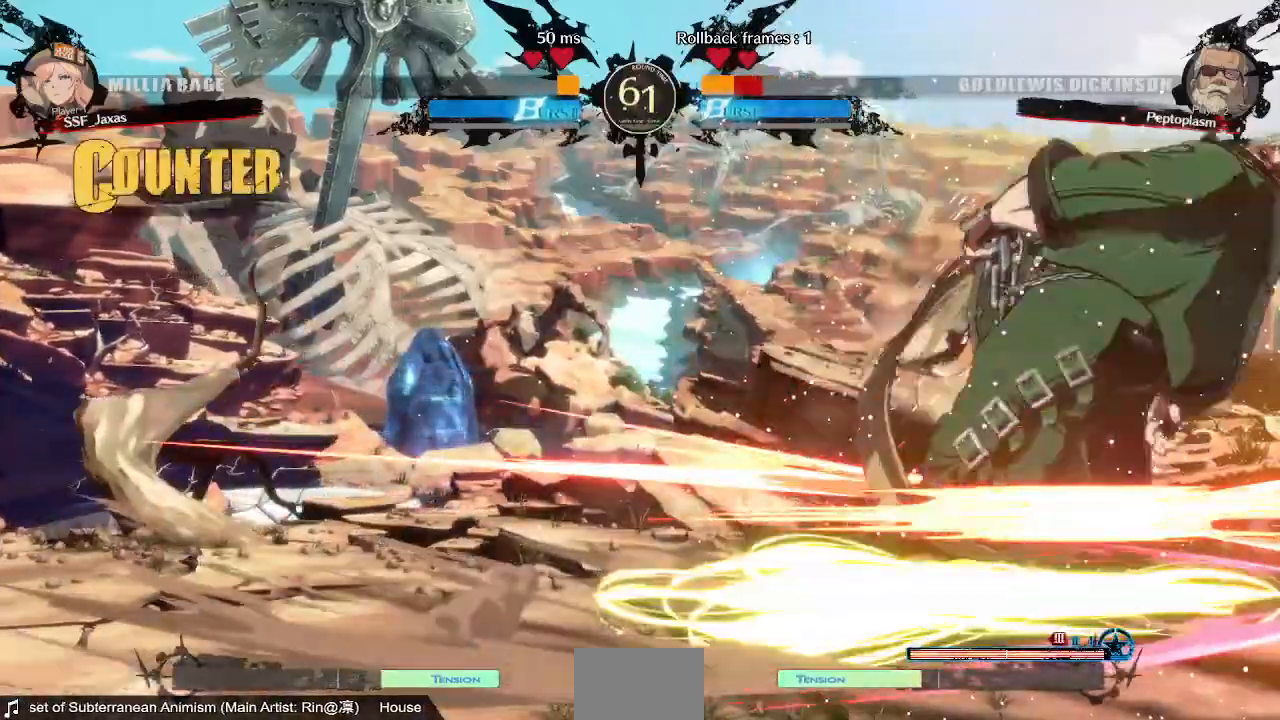
{"buttons": ["TRIANGLE", "DPAD_LEFT"], "events": [[480, "TRIANGLE", "down"]]}
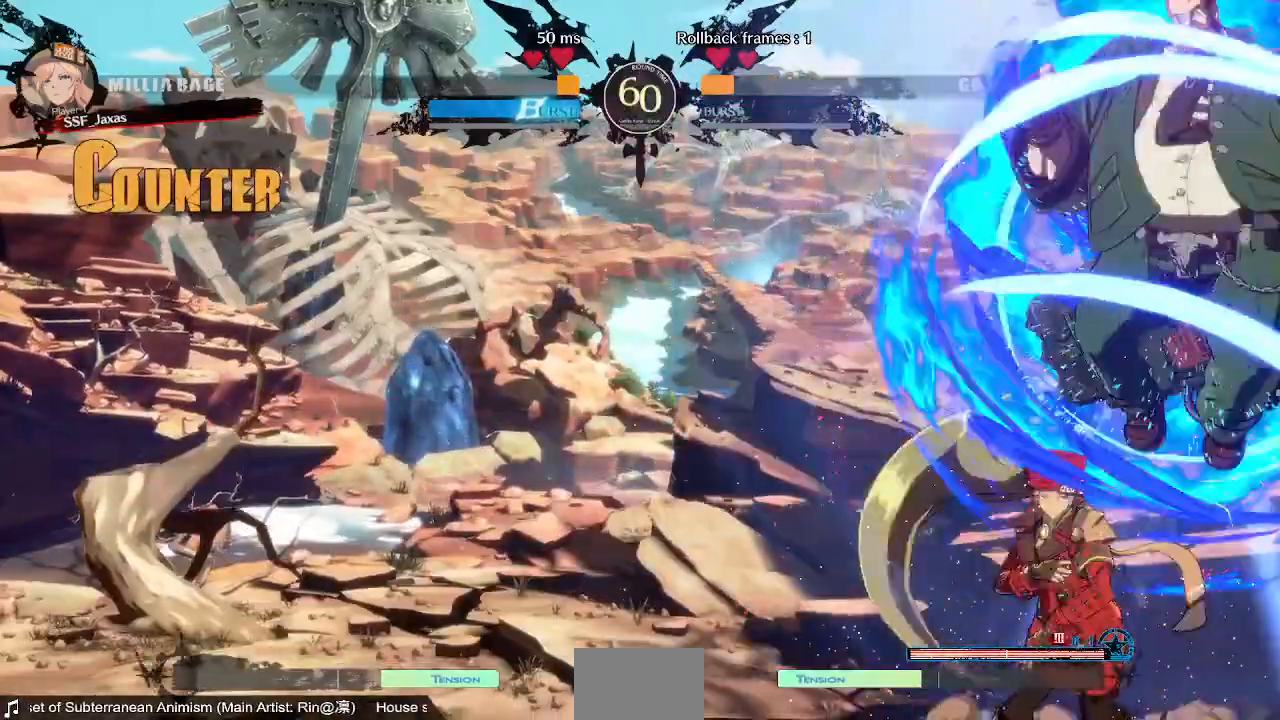
{"buttons": ["SQUARE", "TRIANGLE", "DPAD_LEFT"], "events": [[40, "DPAD_LEFT", "up"], [120, "TRIANGLE", "up"], [200, "DPAD_LEFT", "down"], [480, "TRIANGLE", "down"], [520, "SQUARE", "down"]]}
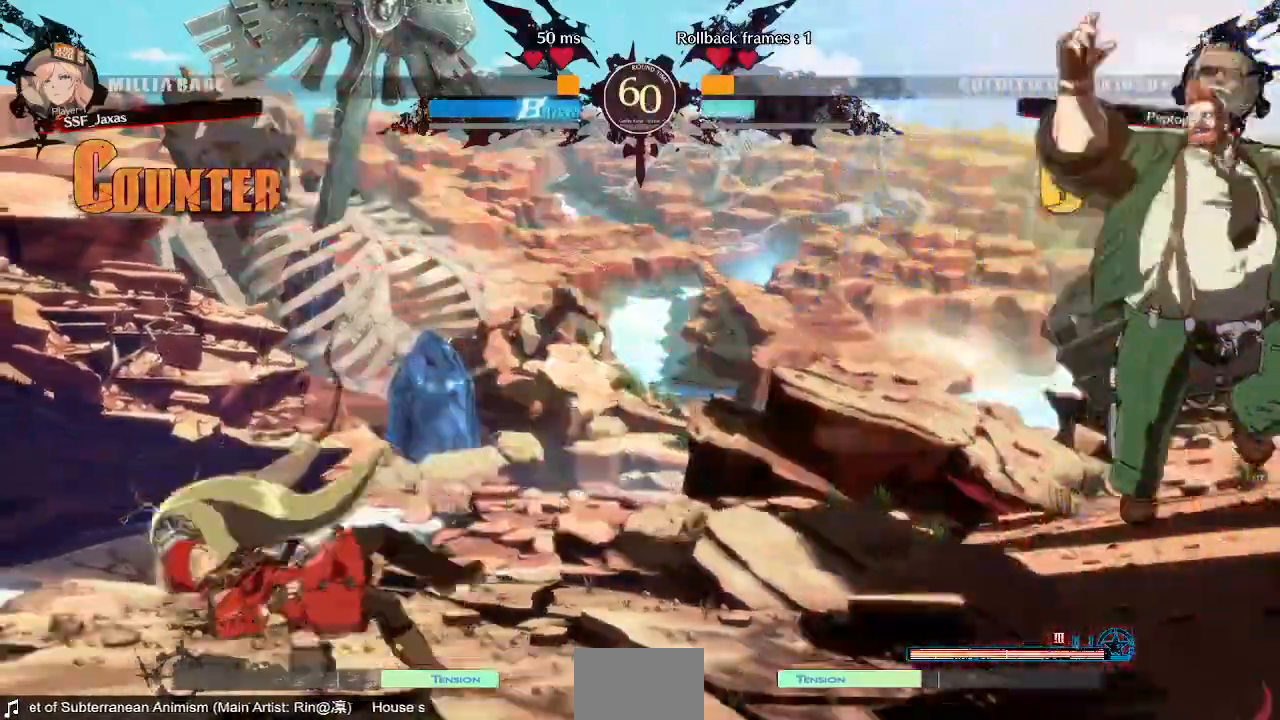
{"buttons": ["DPAD_RIGHT"], "events": [[160, "SQUARE", "up"], [160, "TRIANGLE", "up"], [320, "DPAD_LEFT", "up"], [320, "DPAD_RIGHT", "down"]]}
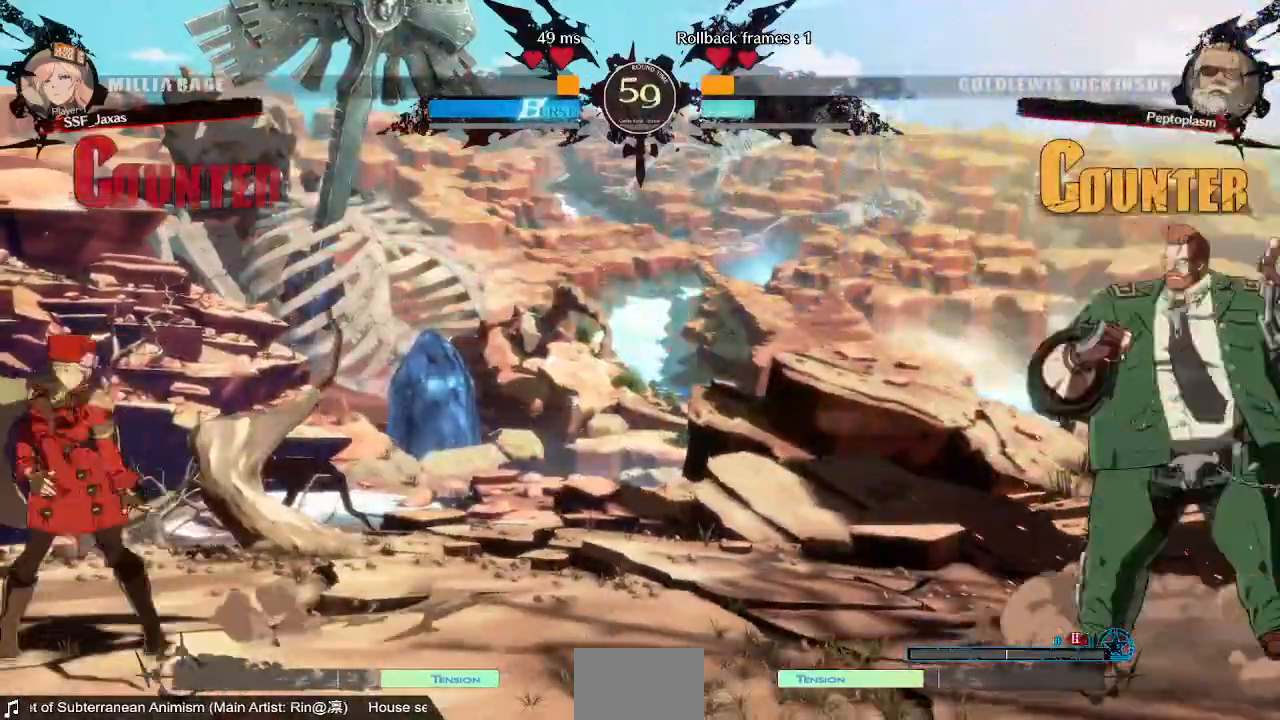
{"buttons": ["DPAD_LEFT"], "events": [[320, "DPAD_RIGHT", "up"], [360, "DPAD_LEFT", "down"]]}
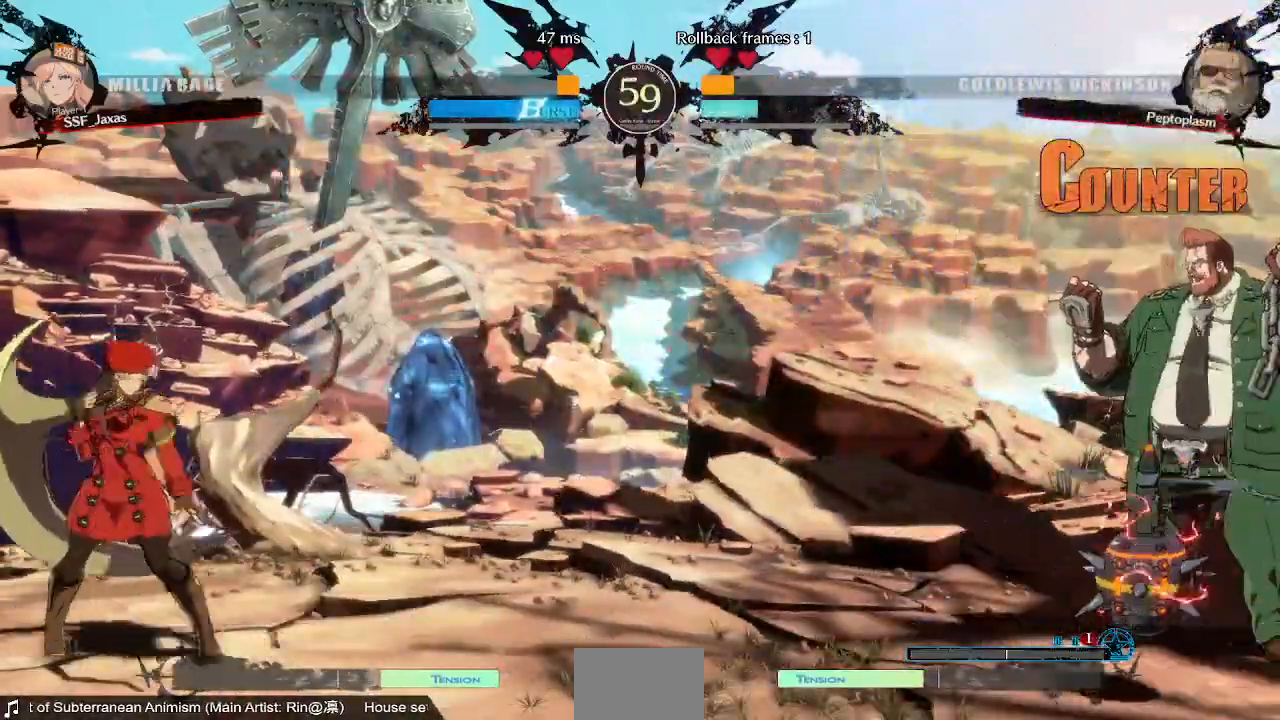
{"buttons": ["DPAD_LEFT"], "events": [[40, "DPAD_LEFT", "up"], [80, "DPAD_RIGHT", "down"], [360, "DPAD_RIGHT", "up"], [400, "DPAD_LEFT", "down"]]}
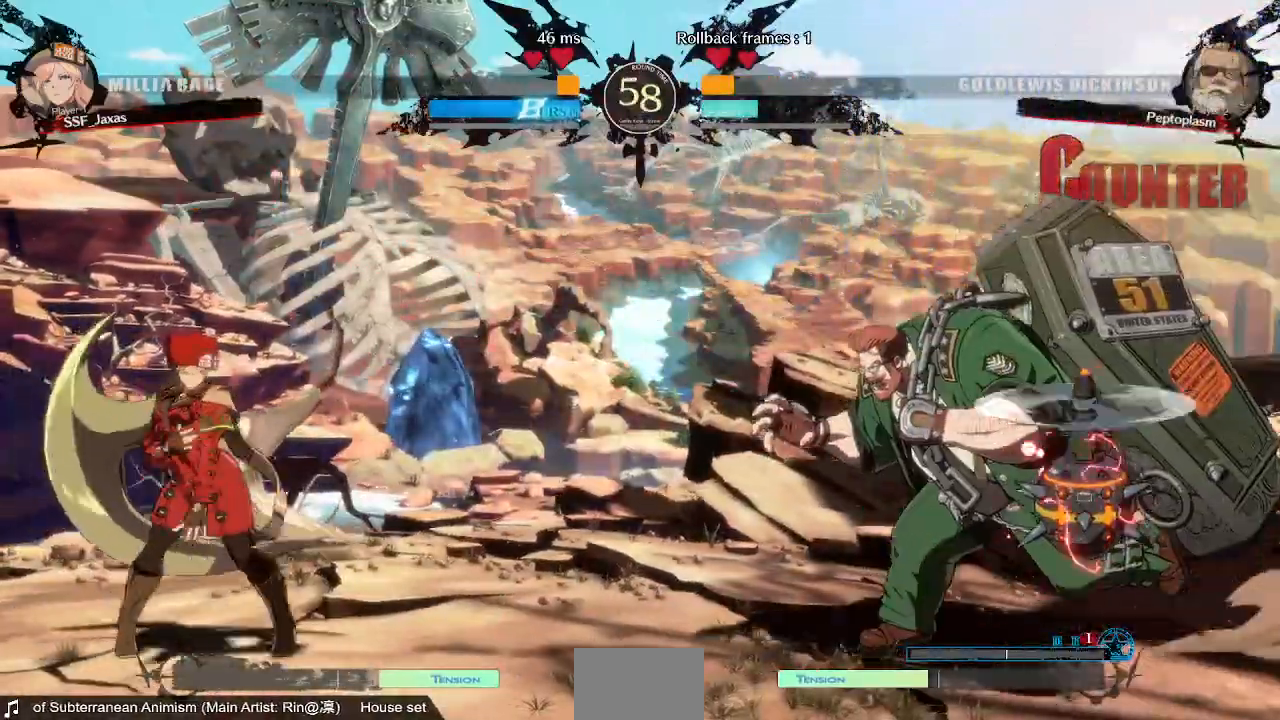
{"buttons": ["DPAD_LEFT"], "events": []}
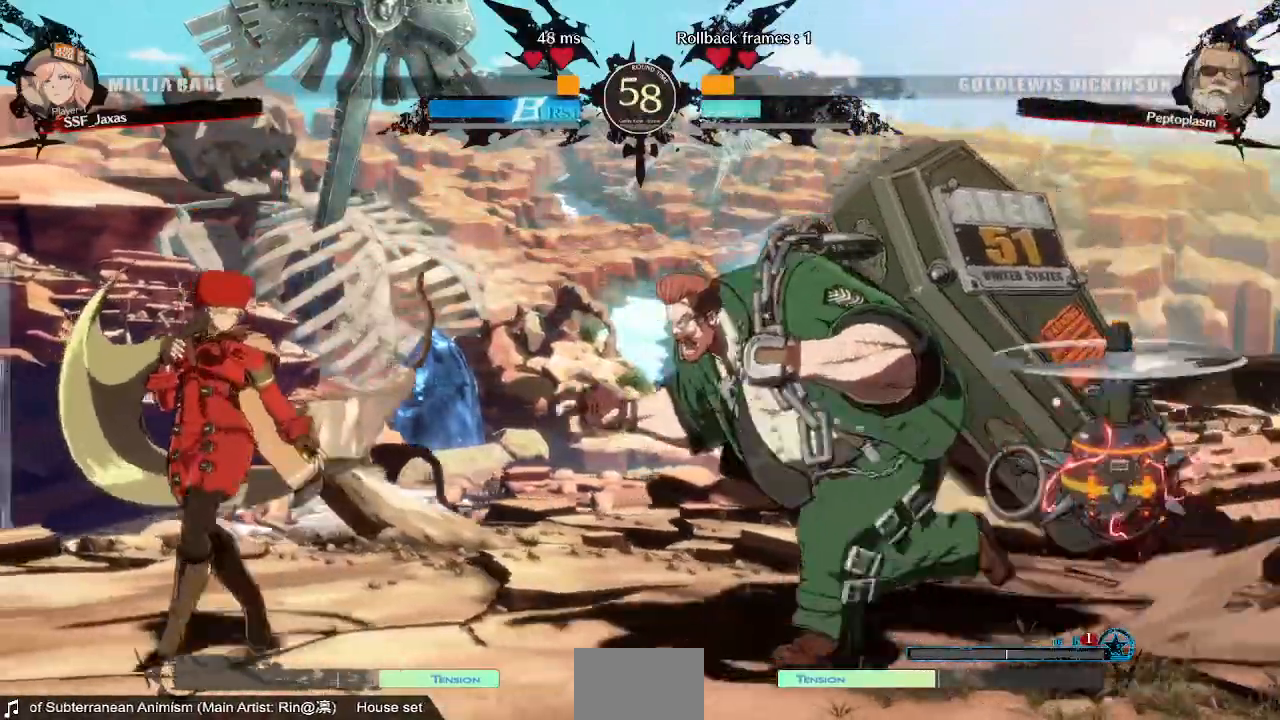
{"buttons": ["DPAD_LEFT"], "events": [[80, "DPAD_DOWN", "down"], [200, "DPAD_DOWN", "up"], [200, "DPAD_UP", "down"], [320, "DPAD_UP", "up"]]}